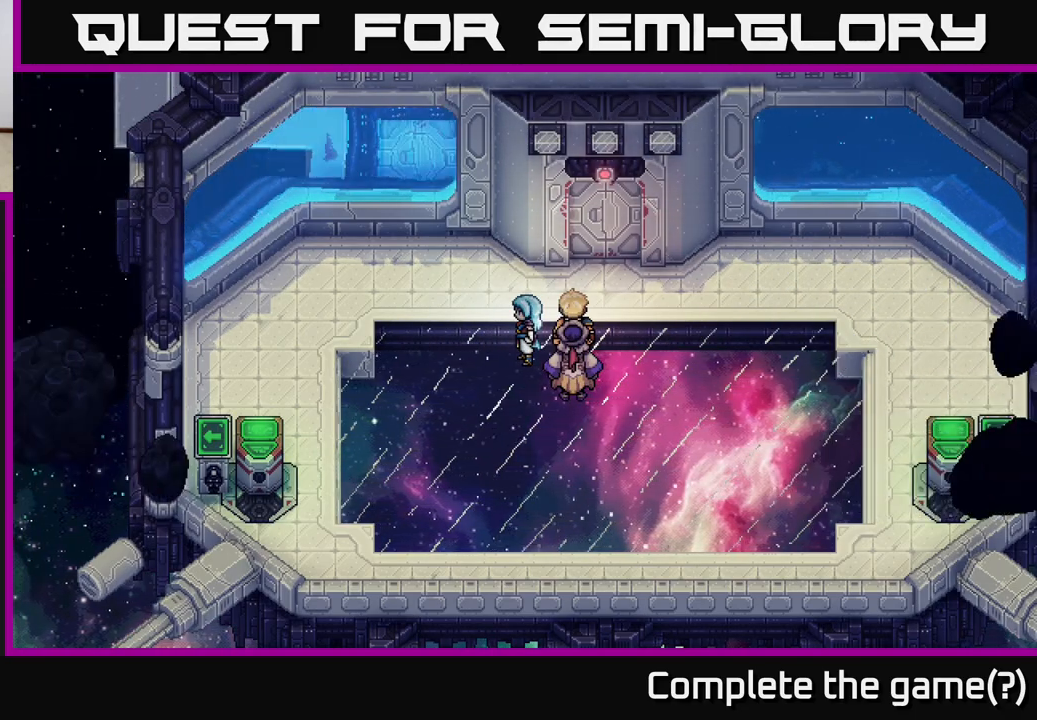
Gameplay with a controller (Xbox layout); each line is a JSON object with the inputs held at the frame after it. "events" lists button and stick changes between this image and that frame as [ms after this image, input, new state], when the widget could be followed in between. Not read: right_stick.
{"buttons": [], "left_stick": "right", "events": [[417, "left_stick", "right"]]}
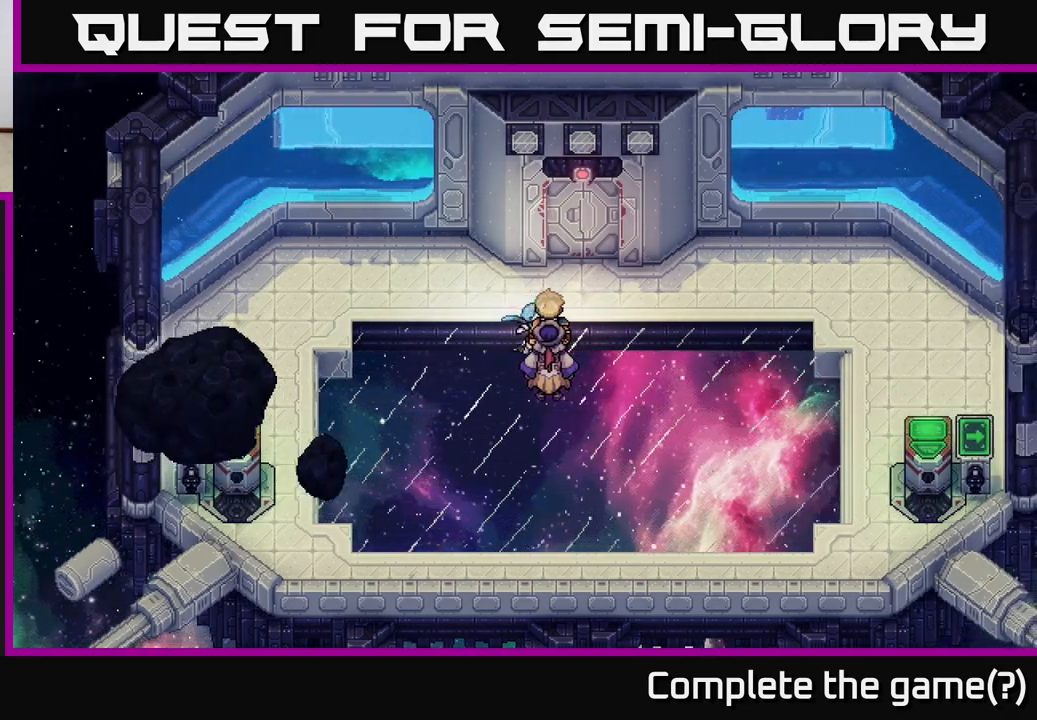
{"buttons": [], "left_stick": "up-right", "events": [[17, "left_stick", "up-right"], [167, "left_stick", "up"], [350, "left_stick", "up-right"]]}
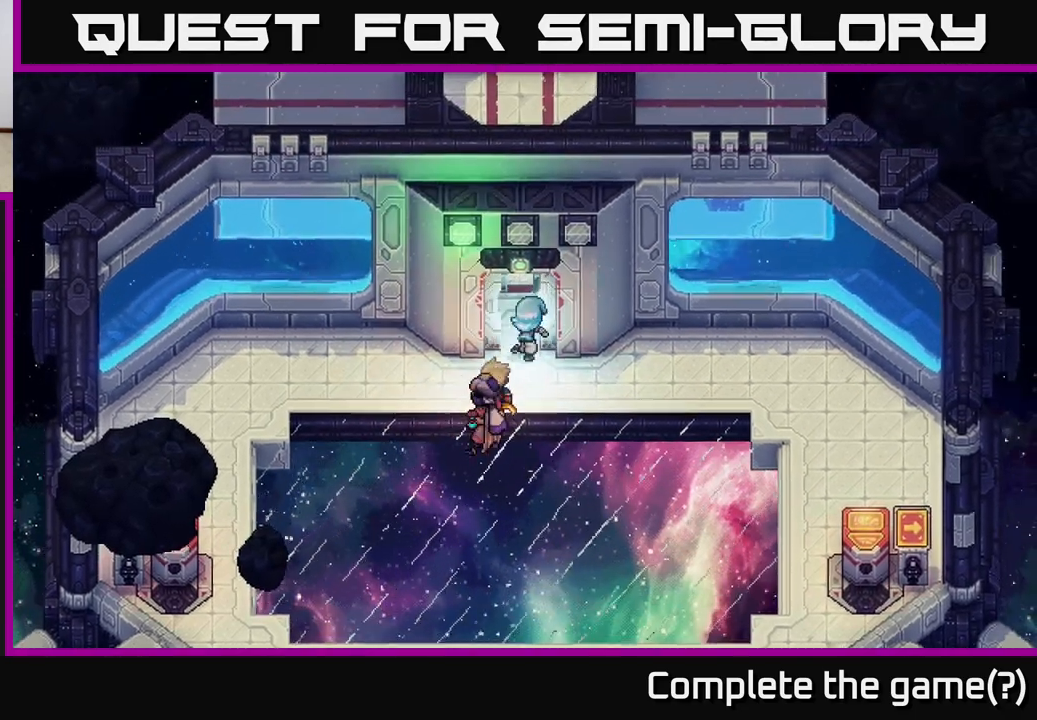
{"buttons": [], "left_stick": "up", "events": [[33, "left_stick", "up"]]}
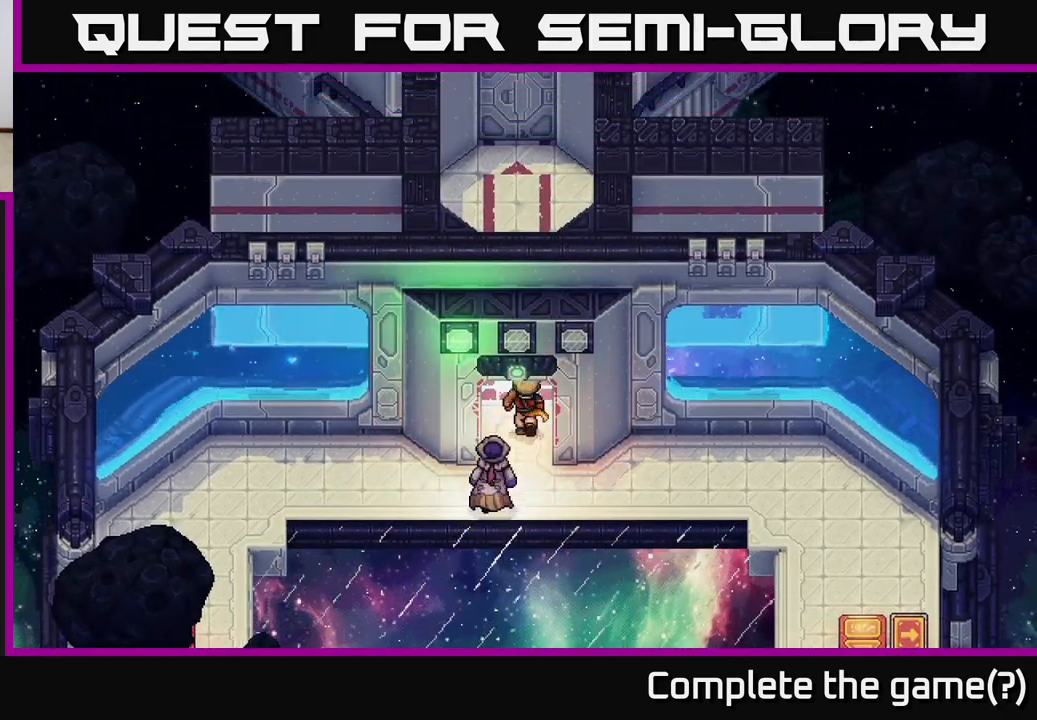
{"buttons": [], "left_stick": "up", "events": []}
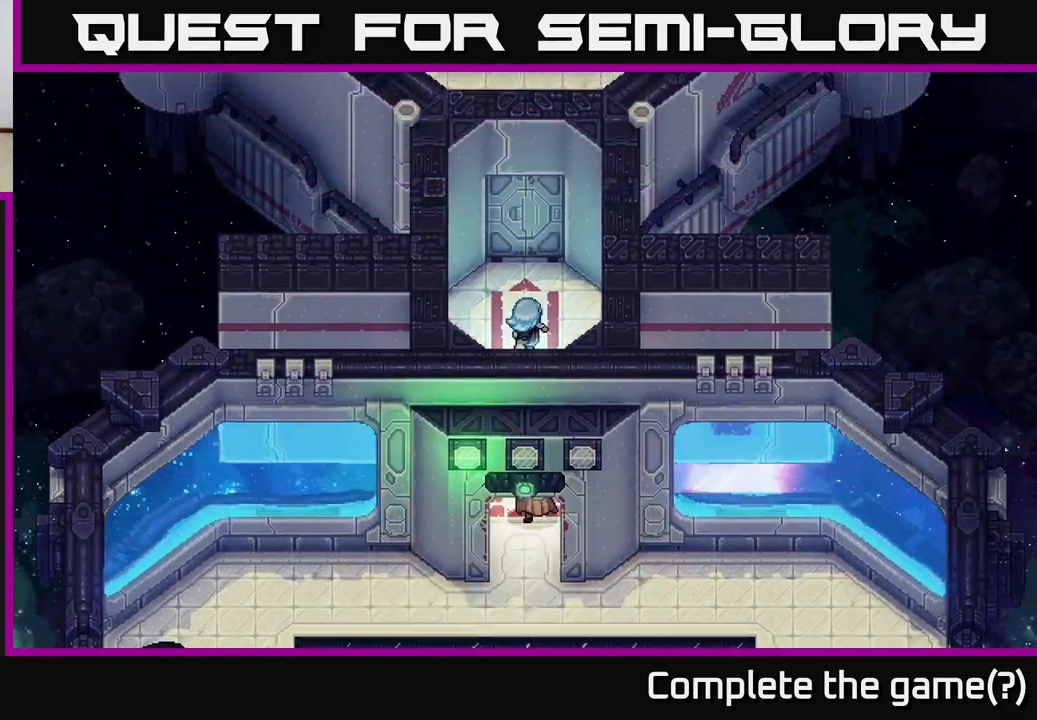
{"buttons": [], "left_stick": "up", "events": []}
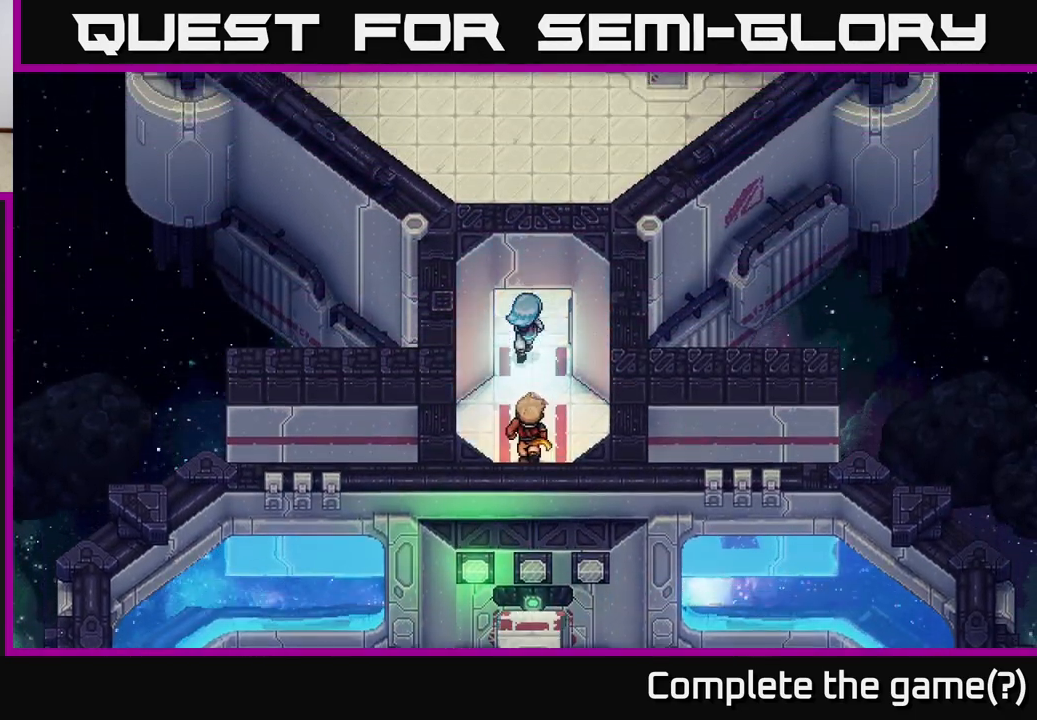
{"buttons": [], "left_stick": "up", "events": []}
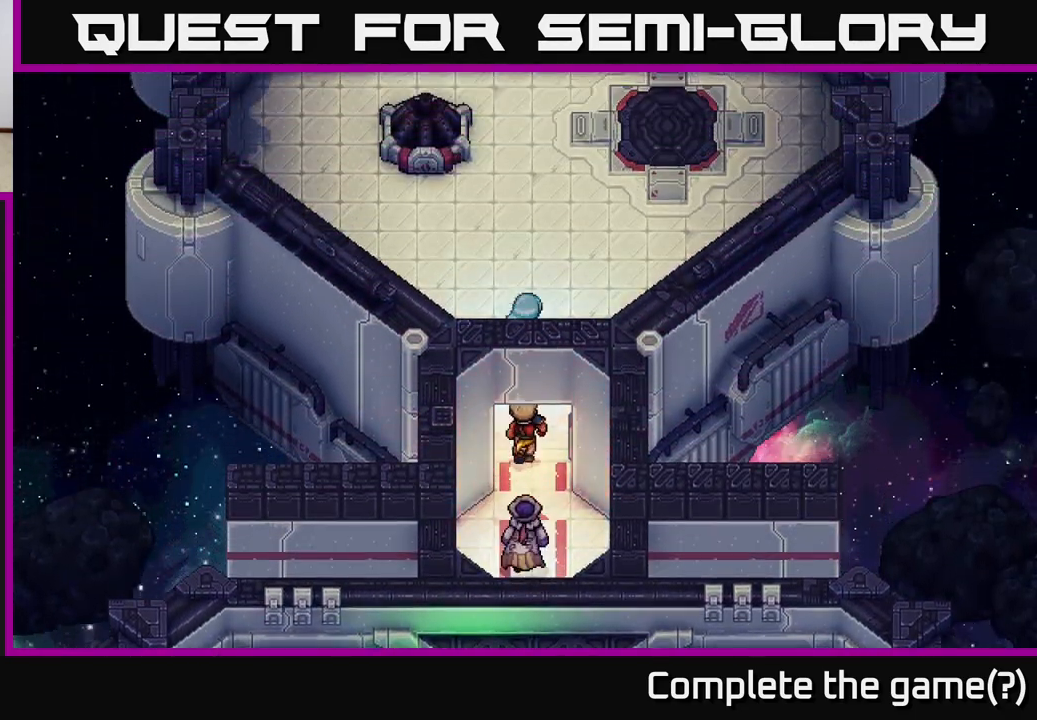
{"buttons": [], "left_stick": "up", "events": []}
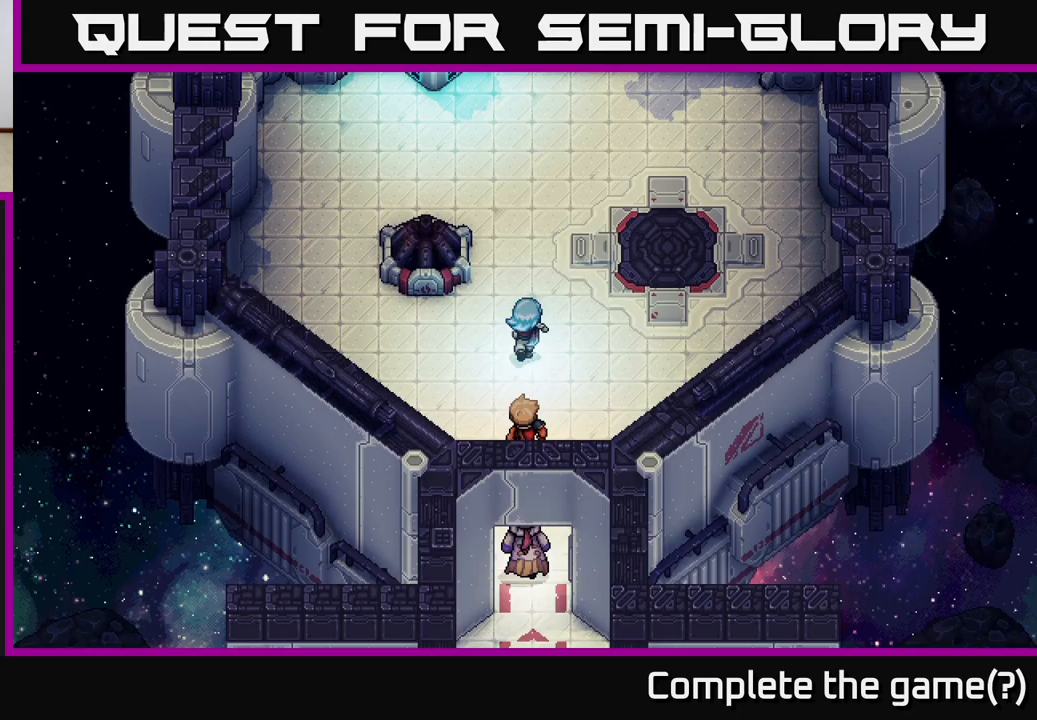
{"buttons": [], "left_stick": "up", "events": []}
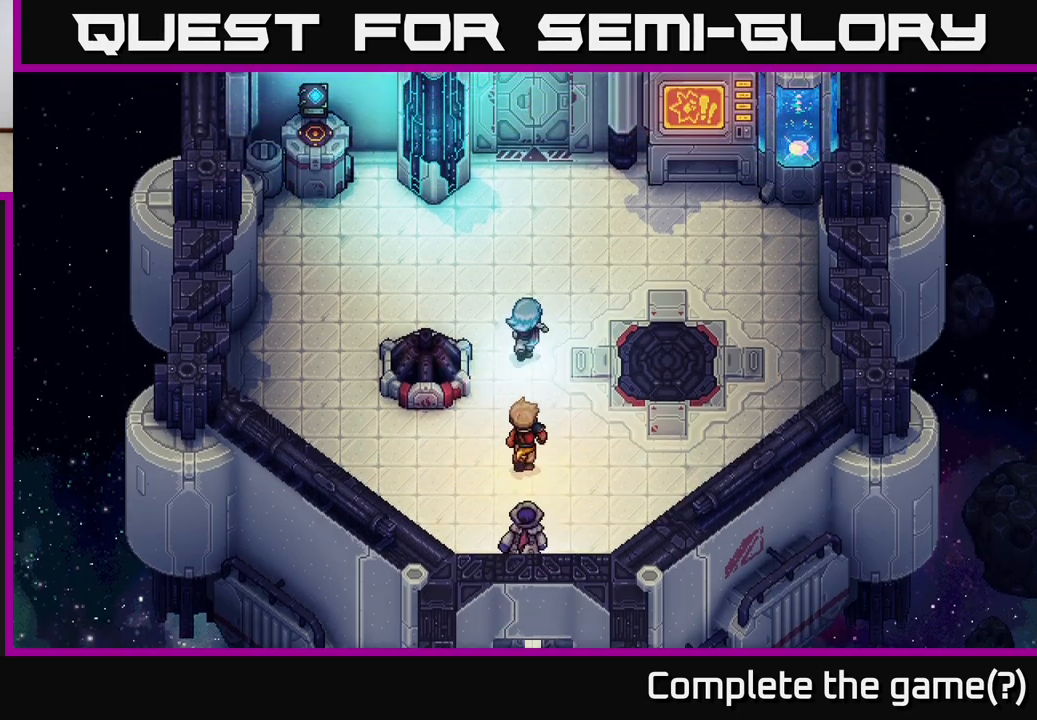
{"buttons": [], "left_stick": "up", "events": [[117, "left_stick", "center"], [250, "left_stick", "up"]]}
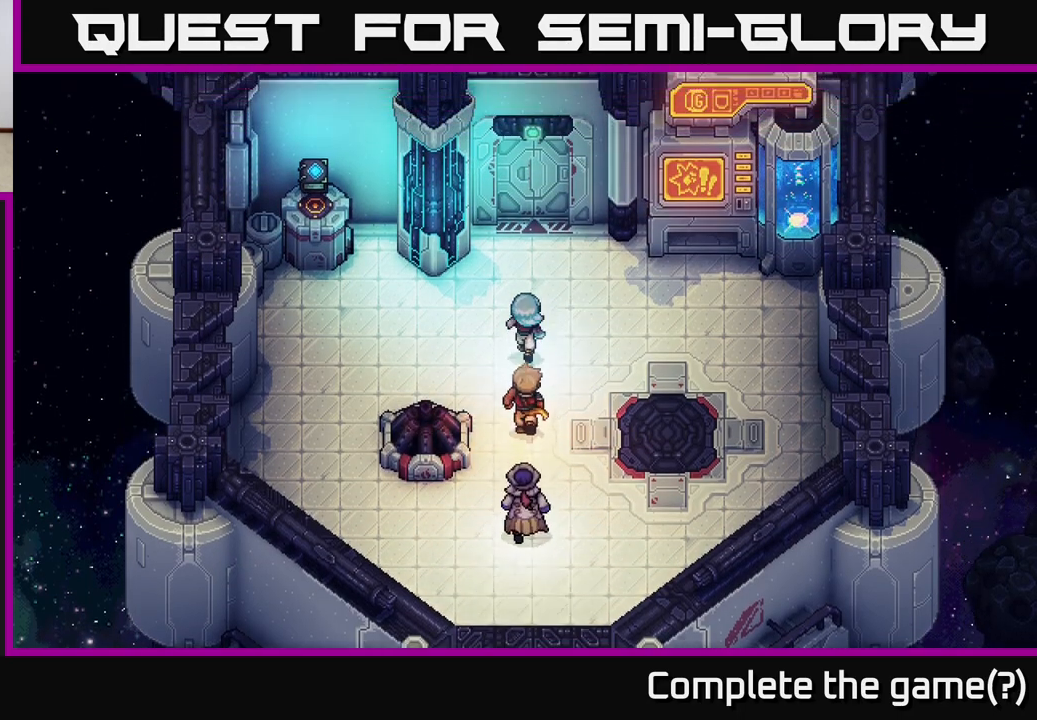
{"buttons": [], "left_stick": "center", "events": [[183, "left_stick", "down-left"], [317, "left_stick", "center"]]}
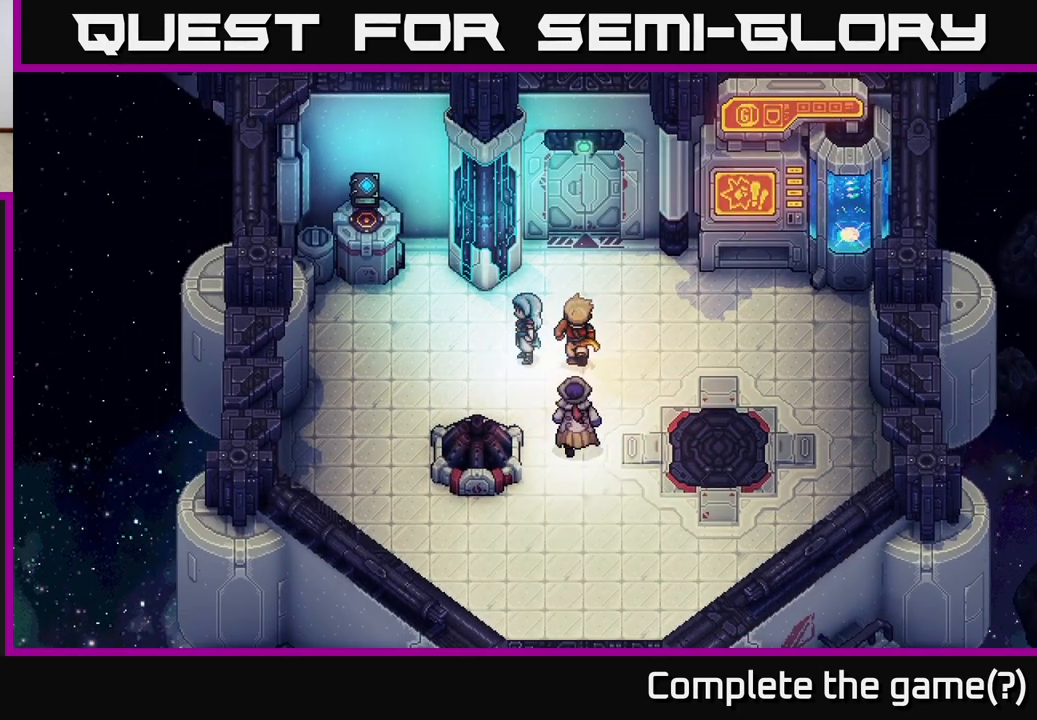
{"buttons": [], "left_stick": "right", "events": [[67, "left_stick", "up-right"], [233, "left_stick", "right"]]}
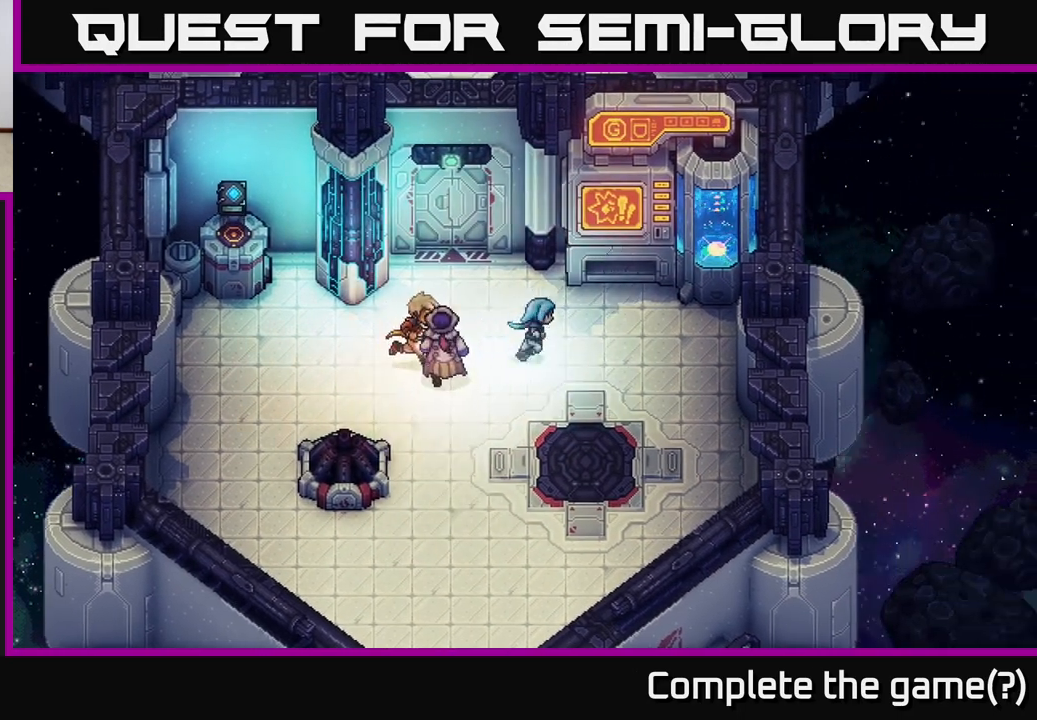
{"buttons": [], "left_stick": "center", "events": [[167, "left_stick", "up-right"], [300, "left_stick", "center"]]}
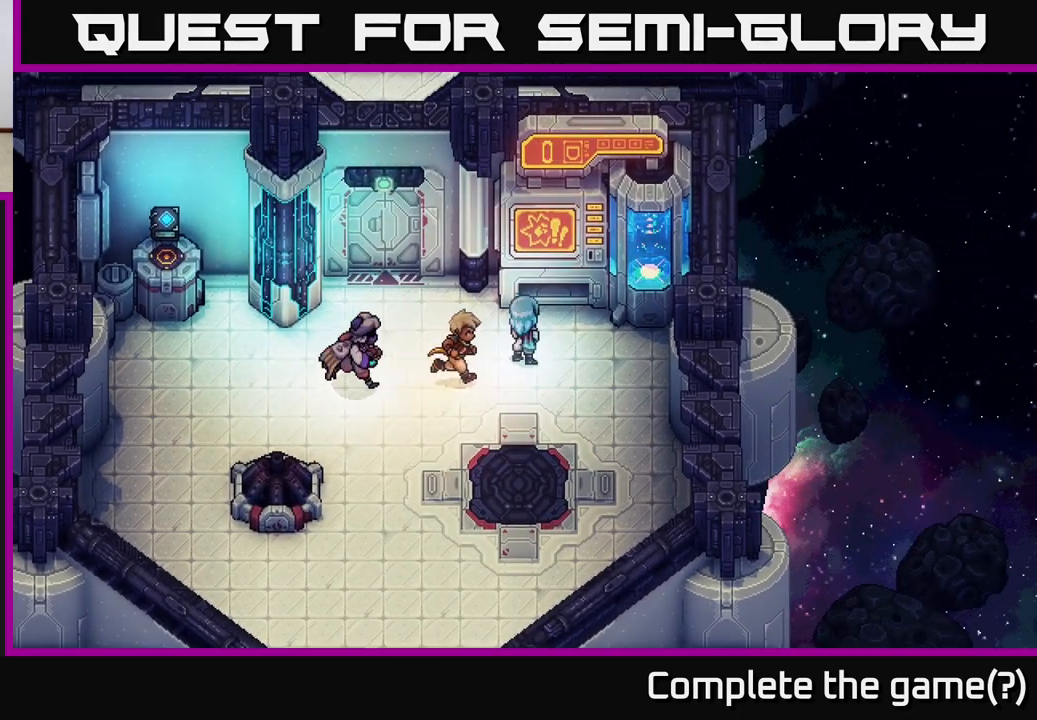
{"buttons": [], "left_stick": "right", "events": [[483, "left_stick", "right"]]}
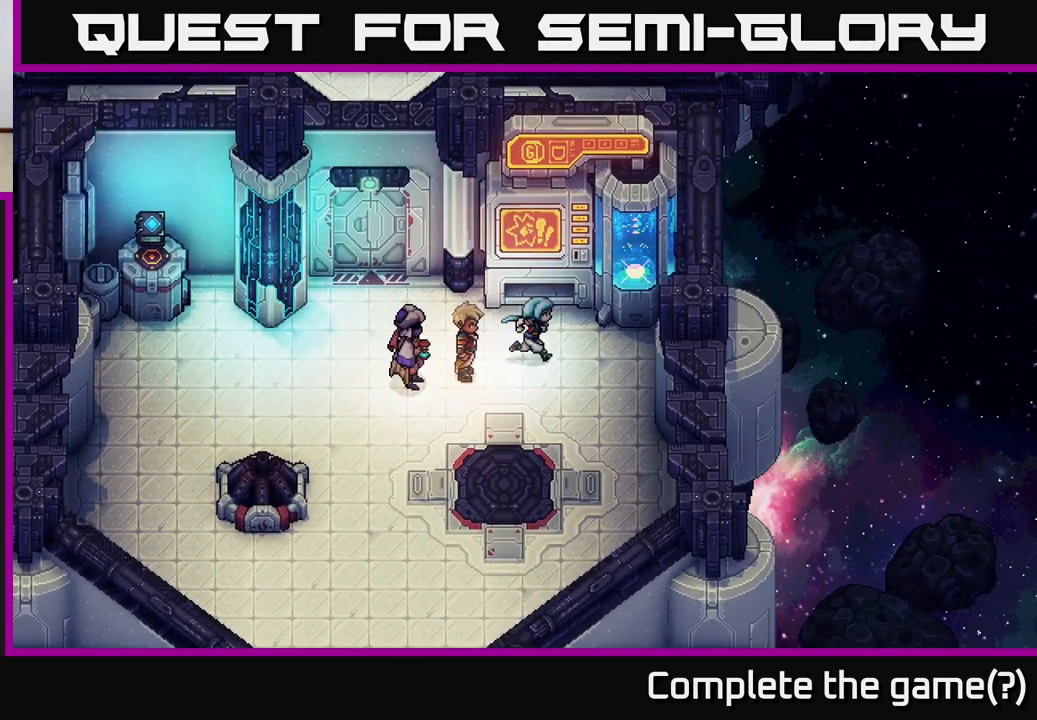
{"buttons": [], "left_stick": "center", "events": [[167, "left_stick", "up"], [317, "left_stick", "center"]]}
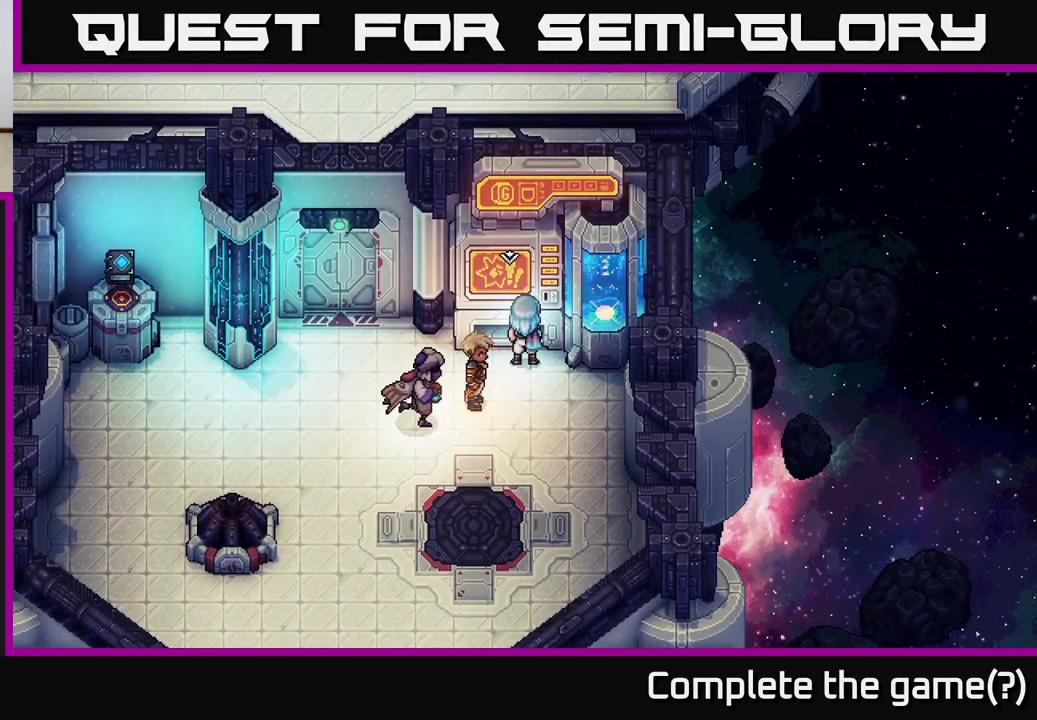
{"buttons": [], "left_stick": "center", "events": [[167, "A", "down"], [350, "A", "up"]]}
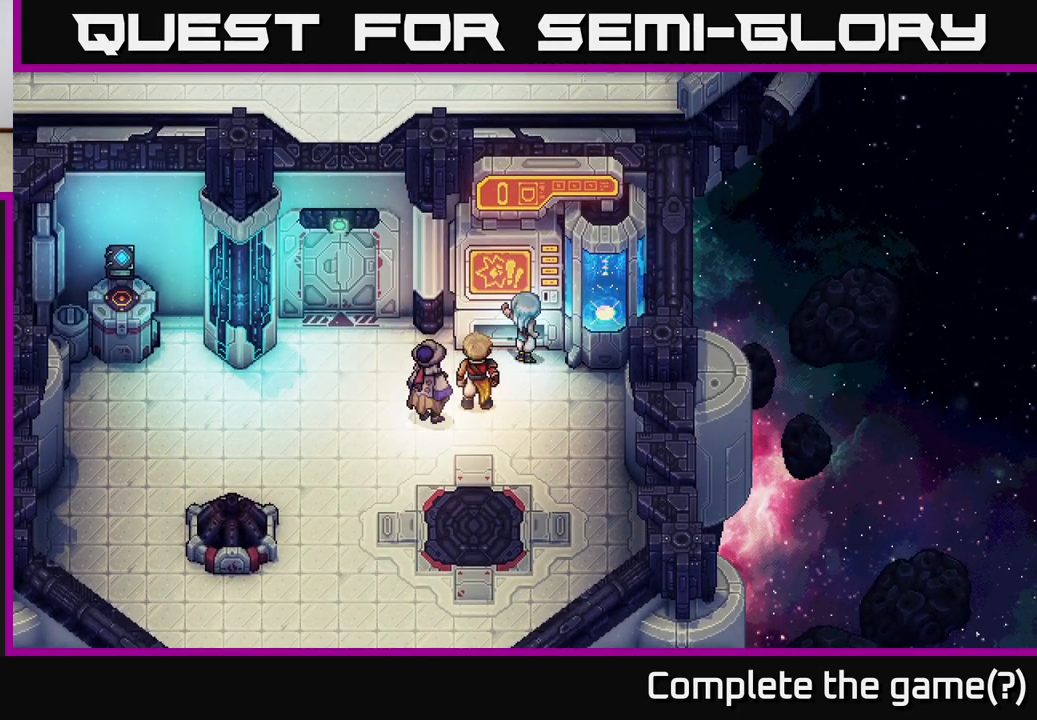
{"buttons": [], "left_stick": "center", "events": []}
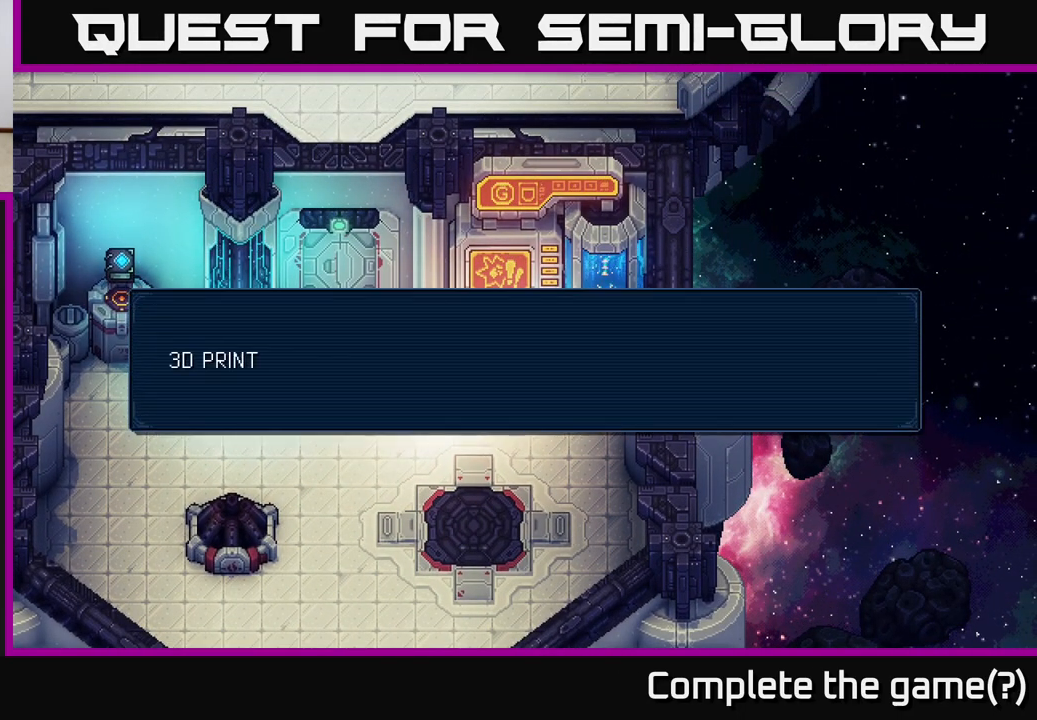
{"buttons": [], "left_stick": "center", "events": []}
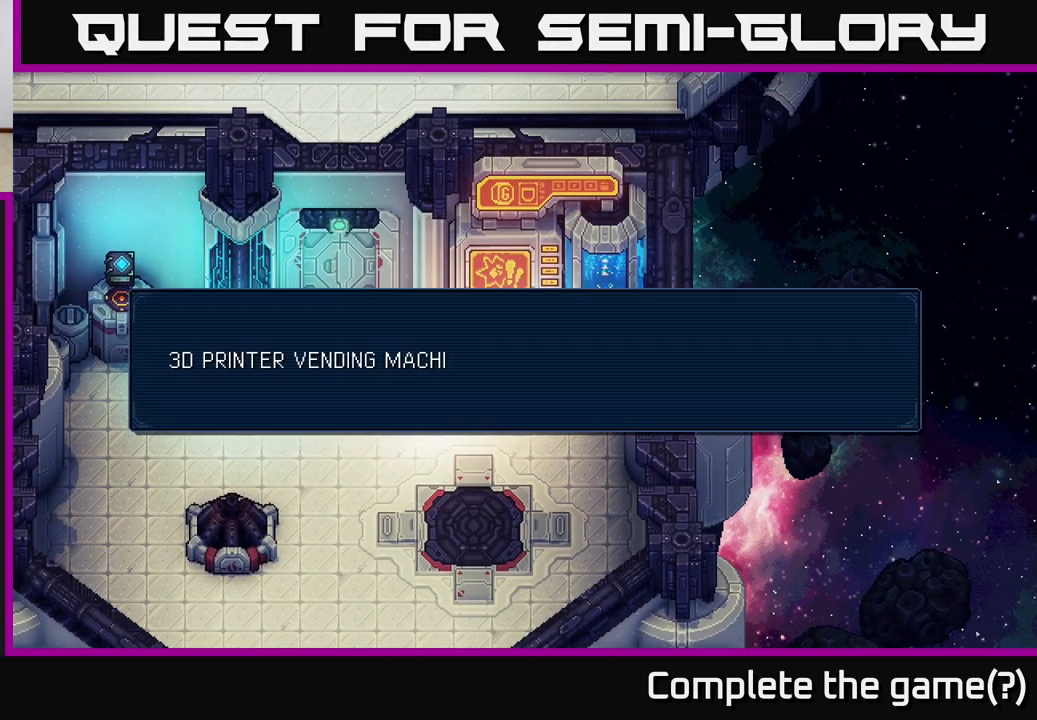
{"buttons": ["A"], "left_stick": "center", "events": [[433, "A", "down"]]}
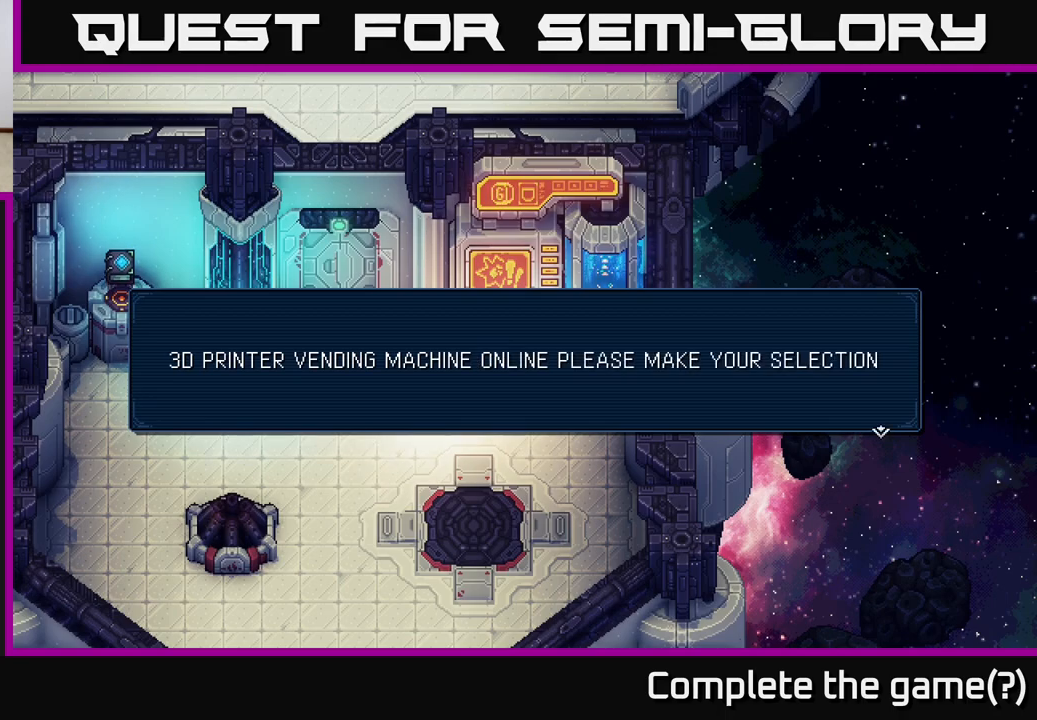
{"buttons": [], "left_stick": "center", "events": [[67, "A", "up"]]}
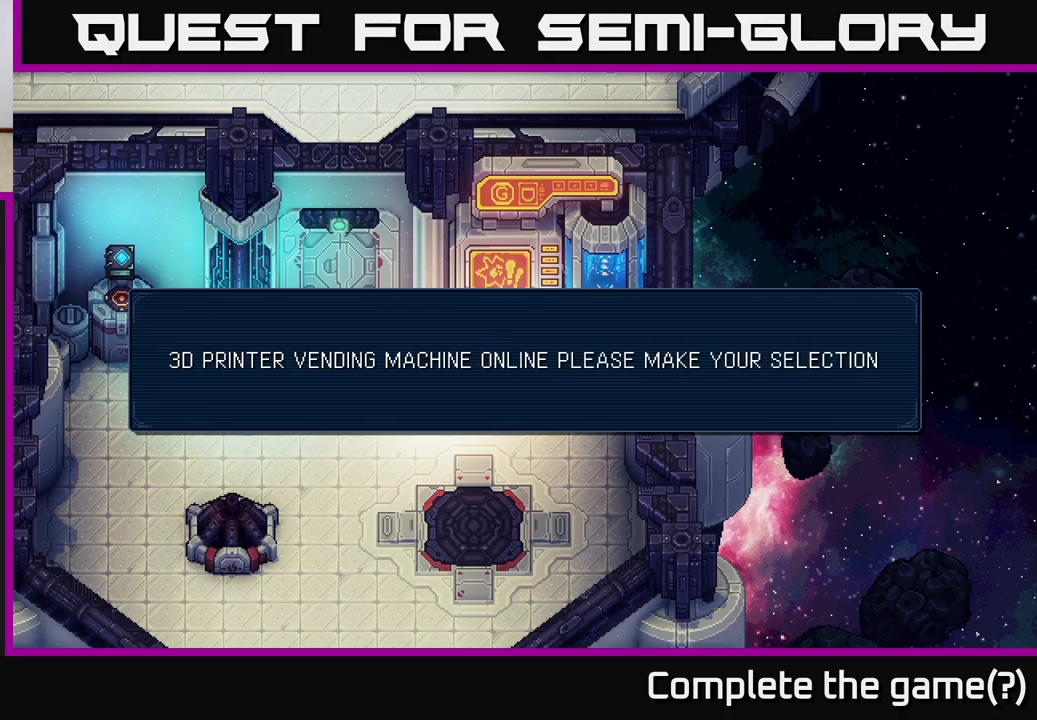
{"buttons": [], "left_stick": "center", "events": []}
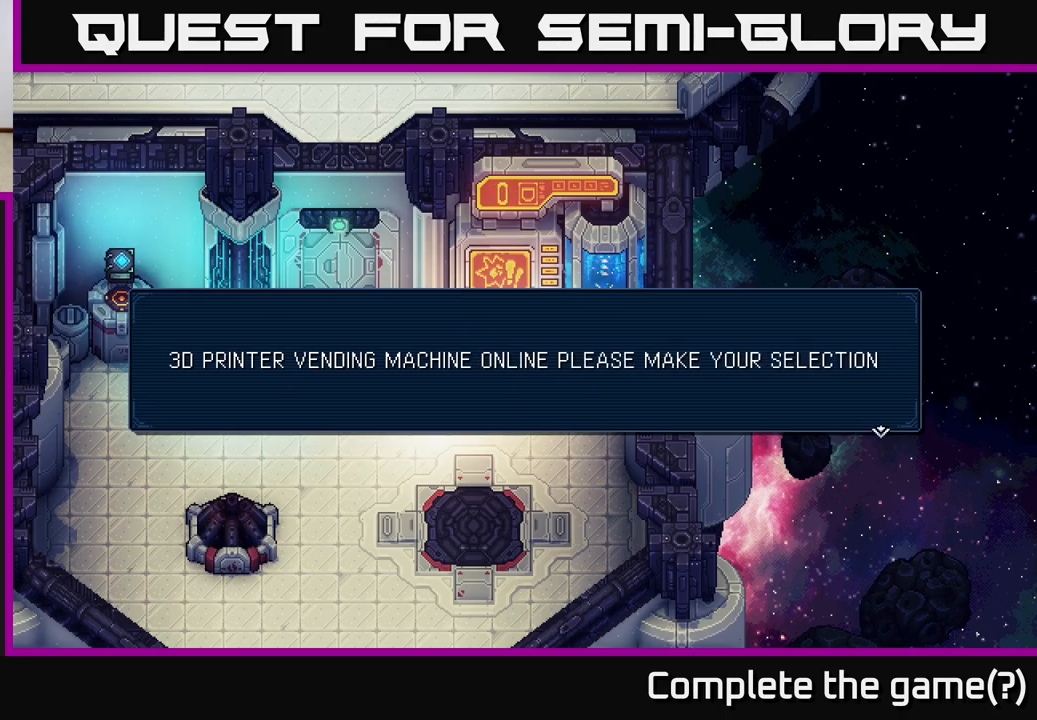
{"buttons": [], "left_stick": "center", "events": []}
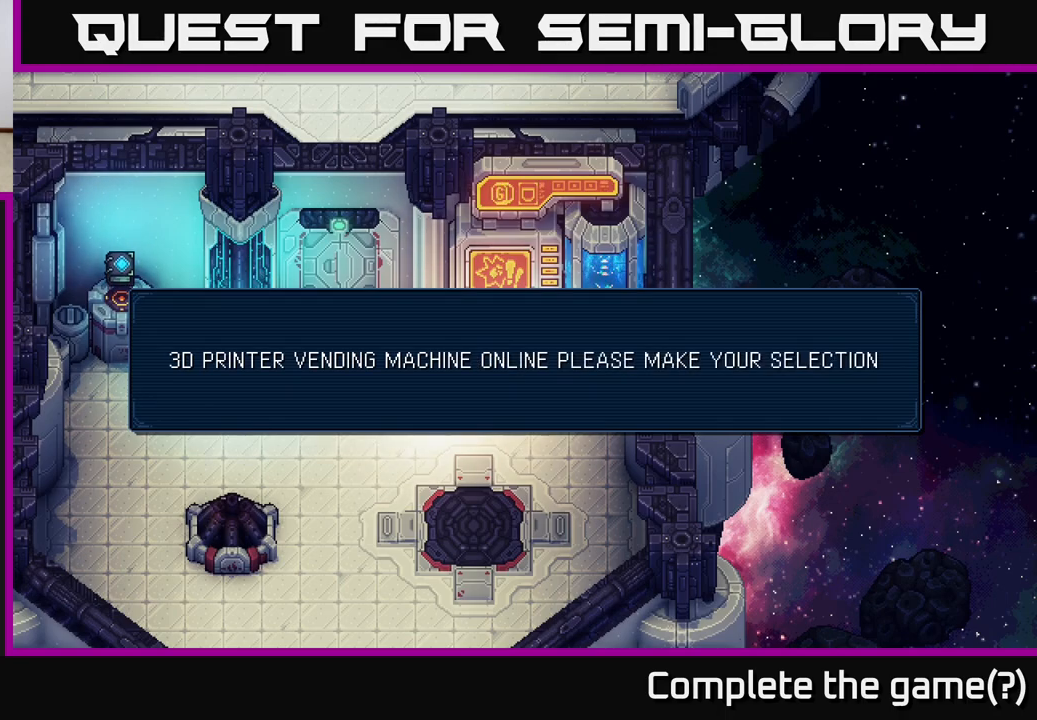
{"buttons": [], "left_stick": "center", "events": [[183, "A", "down"], [317, "A", "up"]]}
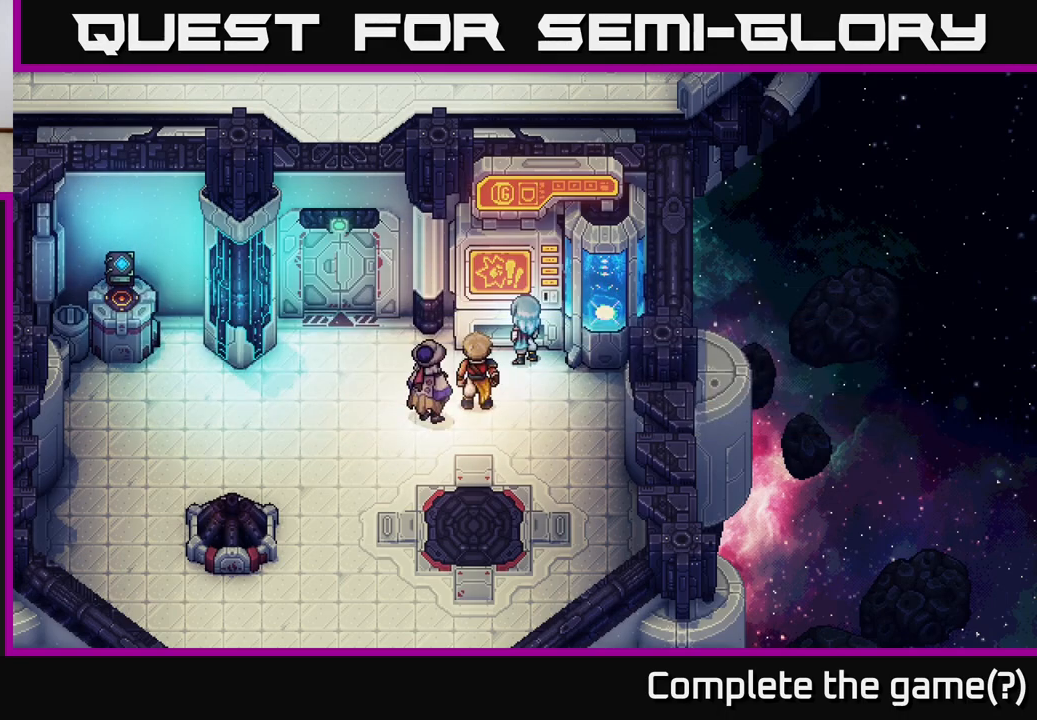
{"buttons": [], "left_stick": "center", "events": []}
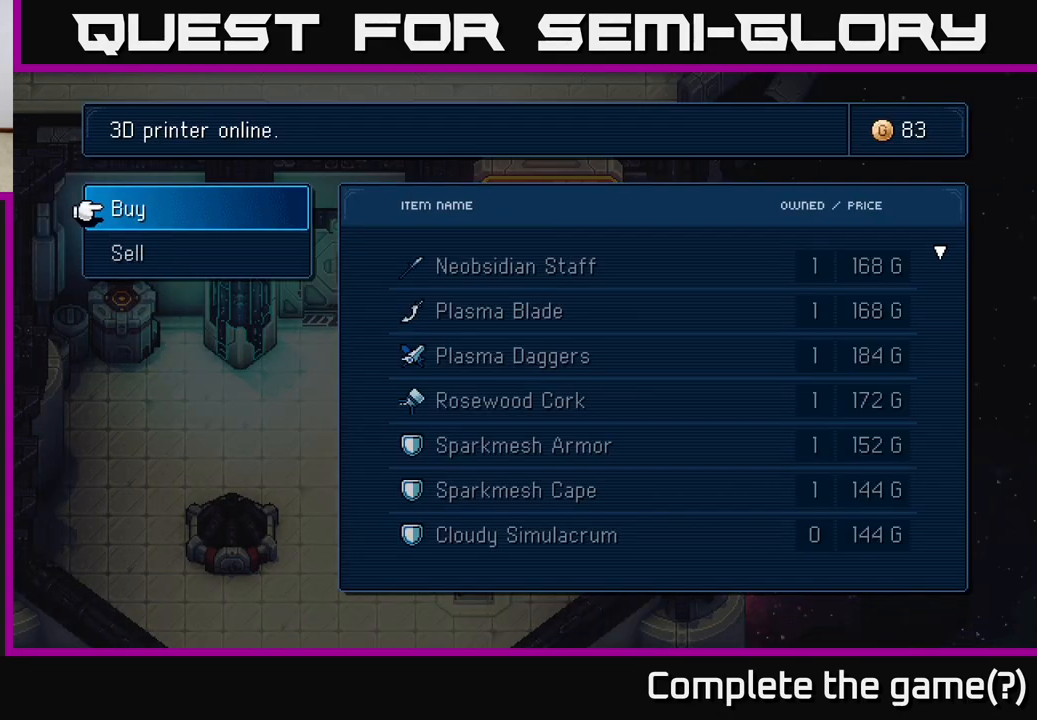
{"buttons": [], "left_stick": "center", "events": []}
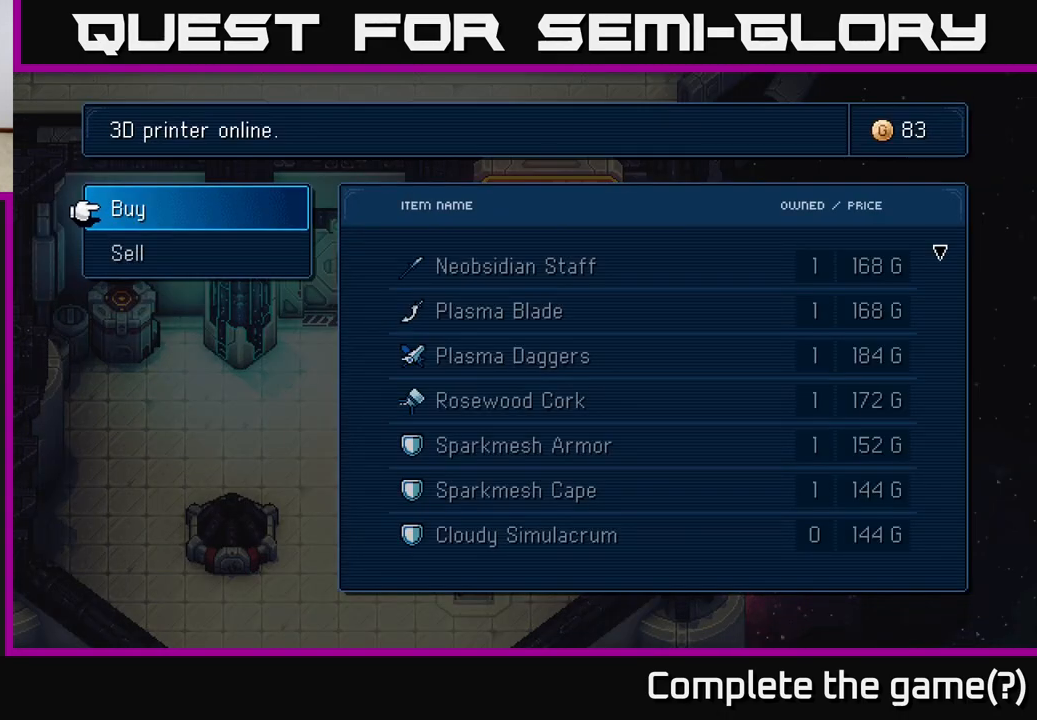
{"buttons": [], "left_stick": "down", "events": [[433, "left_stick", "down"]]}
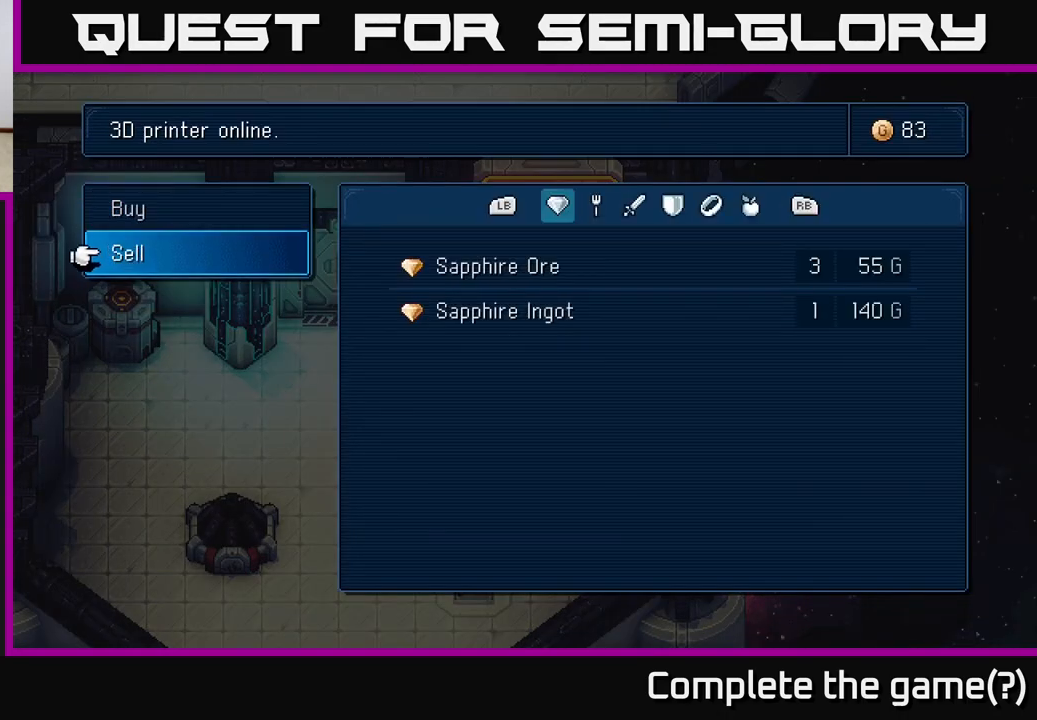
{"buttons": [], "left_stick": "center", "events": [[33, "A", "down"], [83, "left_stick", "center"], [117, "A", "up"]]}
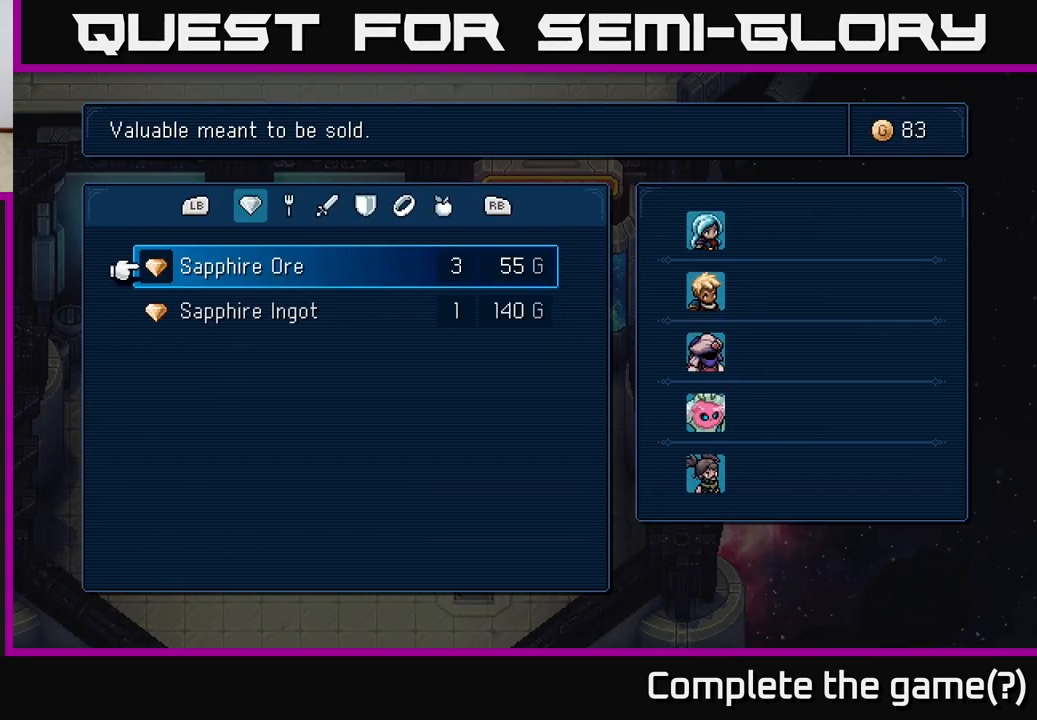
{"buttons": [], "left_stick": "center", "events": []}